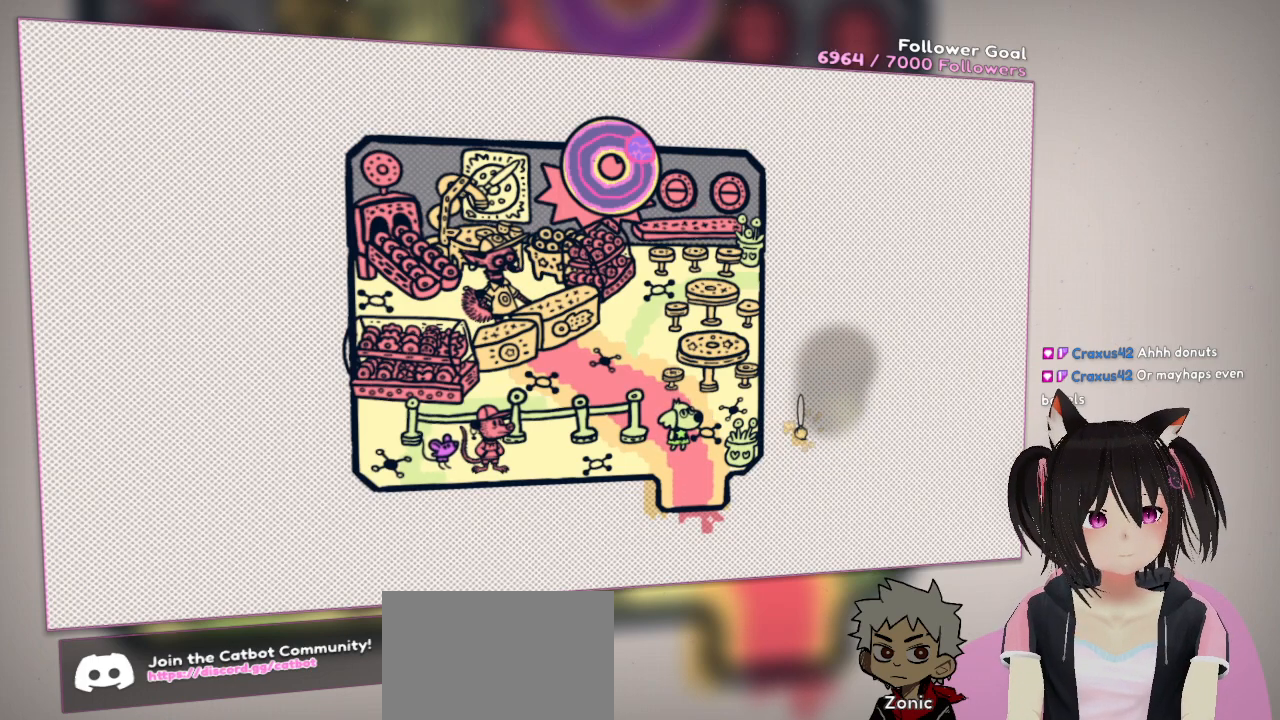
Gameplay with a controller (Nintendo layout); each line is a JSON object with the inputs held at the frame after it. "events" lists button and stick changes between this image and that frame as [ms after this image, input, new state], when the widget could be followed in between. Not read: L1 L2 R1.
{"buttons": ["R2"], "left_stick": "center", "right_stick": "center", "events": []}
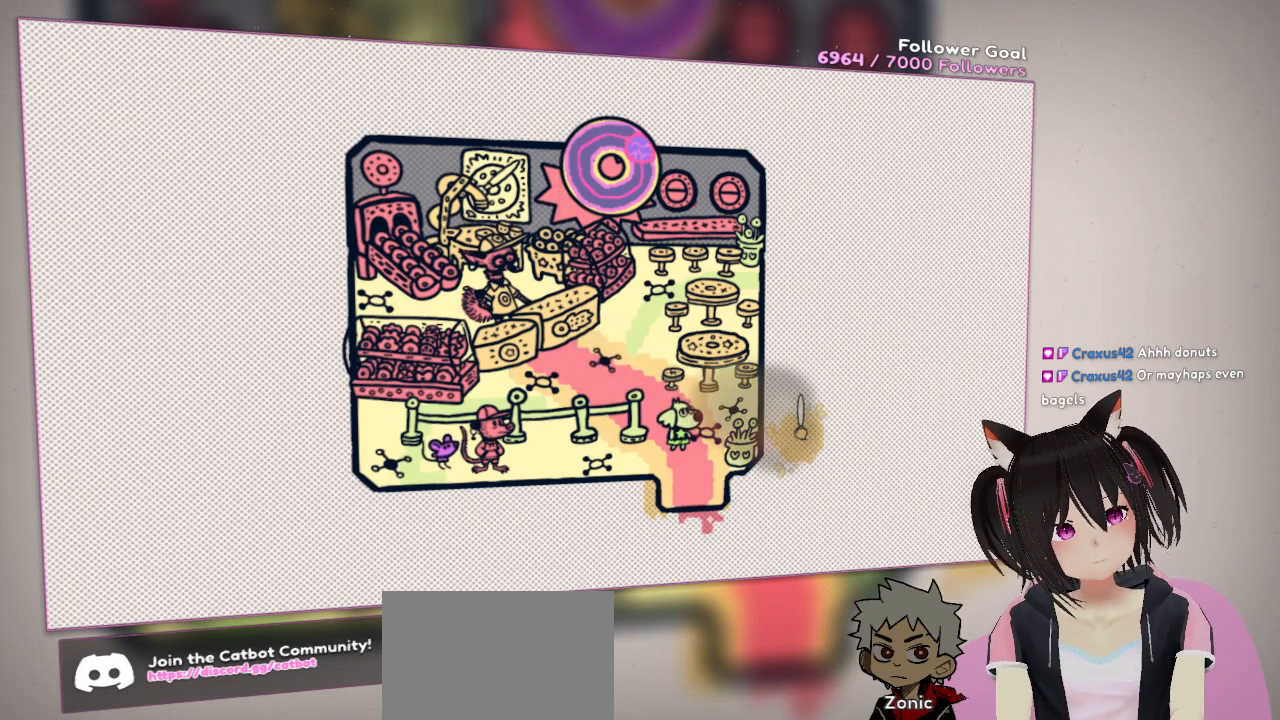
{"buttons": ["R2"], "left_stick": "center", "right_stick": "center", "events": []}
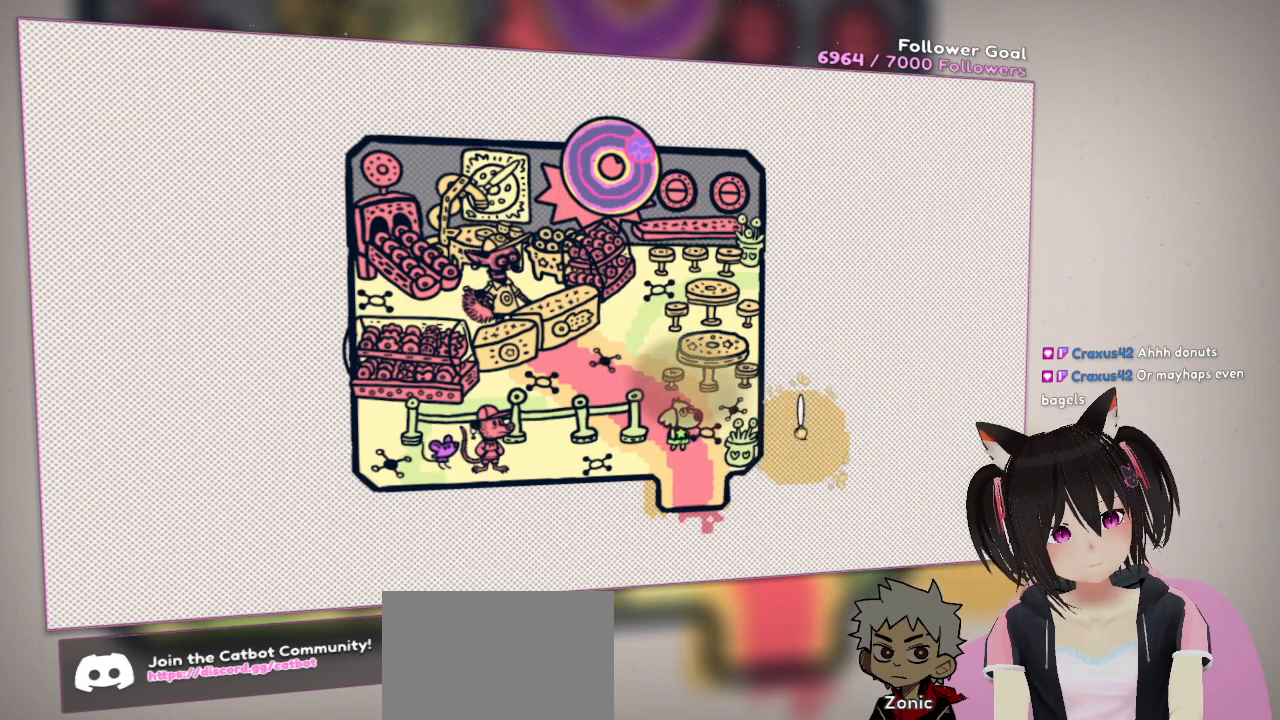
{"buttons": ["R2"], "left_stick": "center", "right_stick": "center", "events": []}
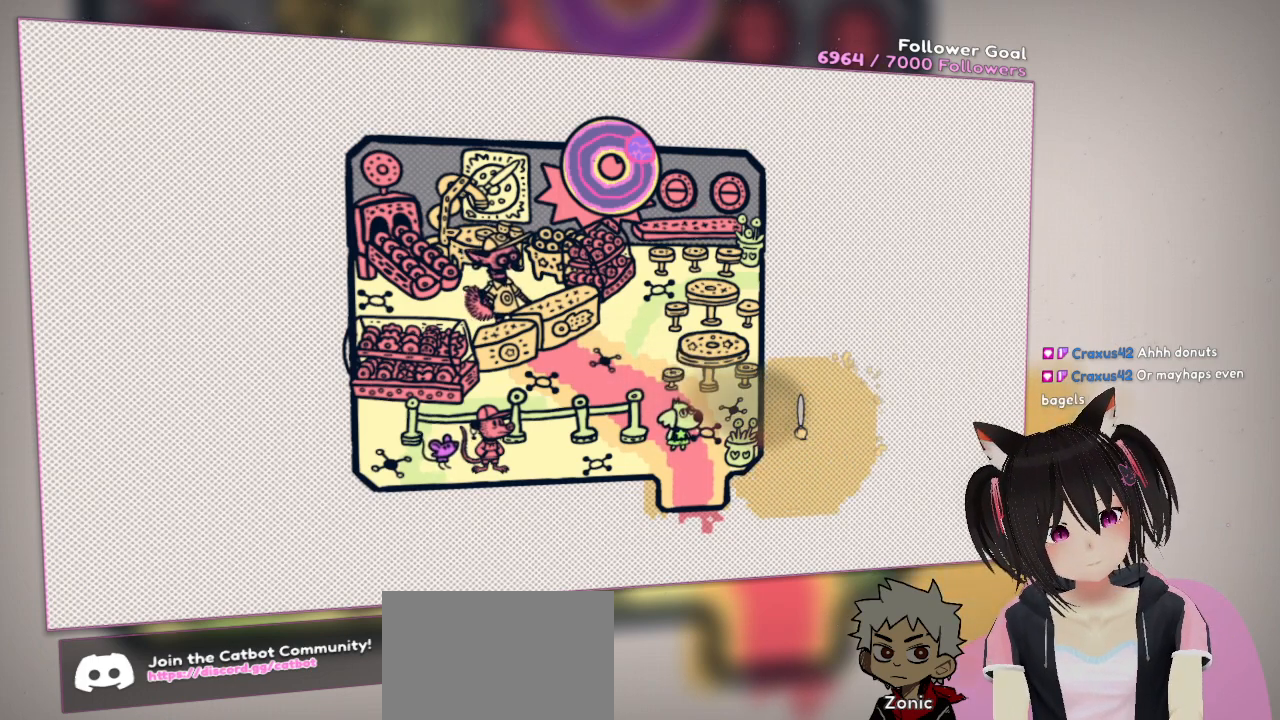
{"buttons": ["R2"], "left_stick": "center", "right_stick": "center", "events": []}
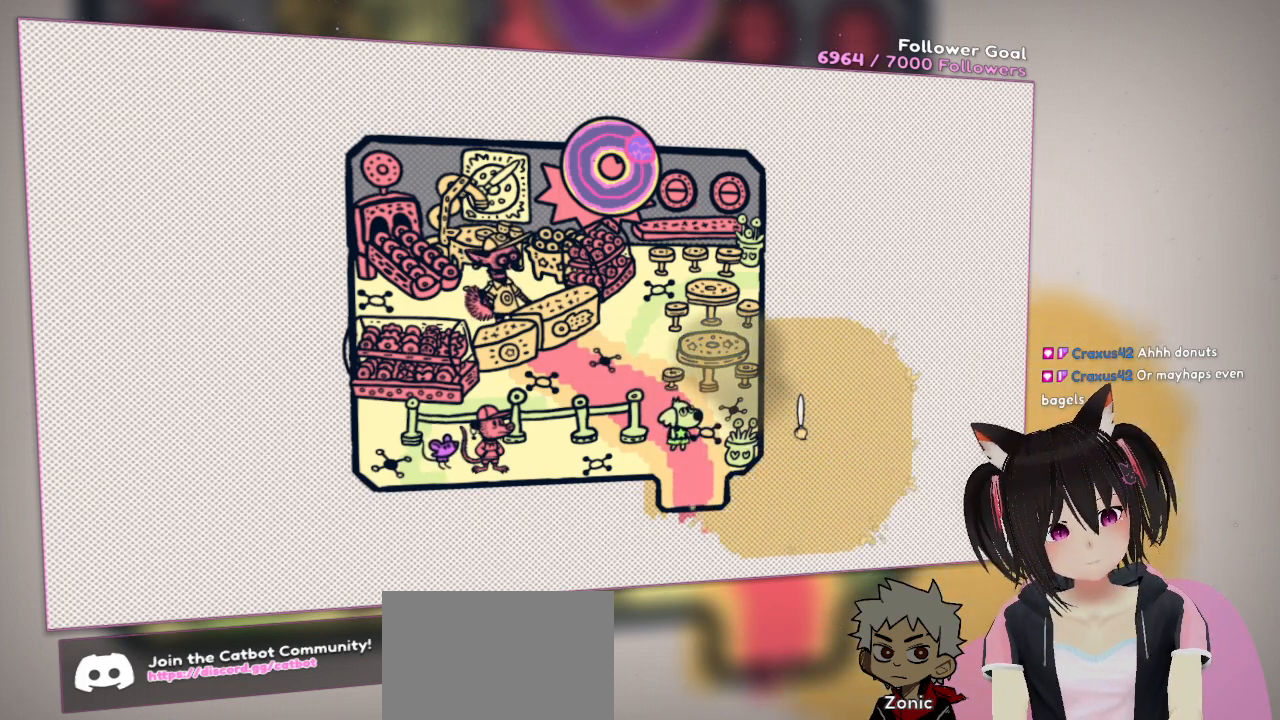
{"buttons": ["R2"], "left_stick": "center", "right_stick": "center", "events": []}
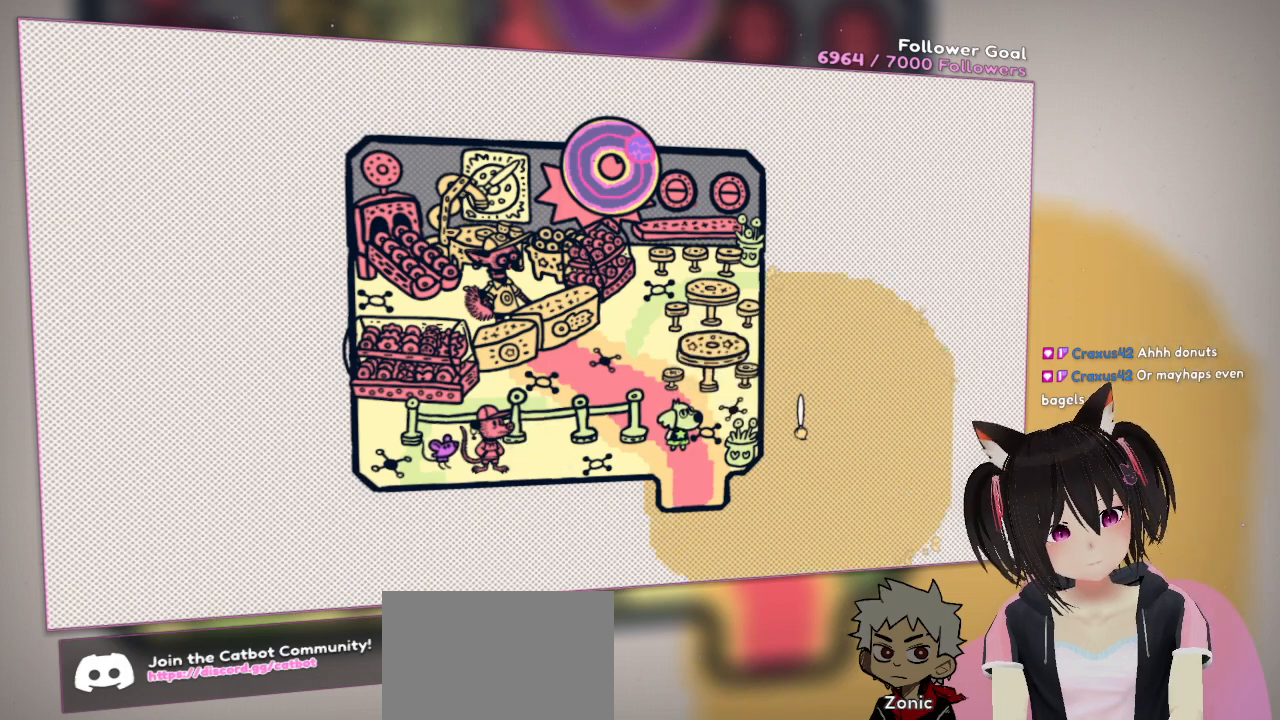
{"buttons": ["R2"], "left_stick": "center", "right_stick": "center", "events": []}
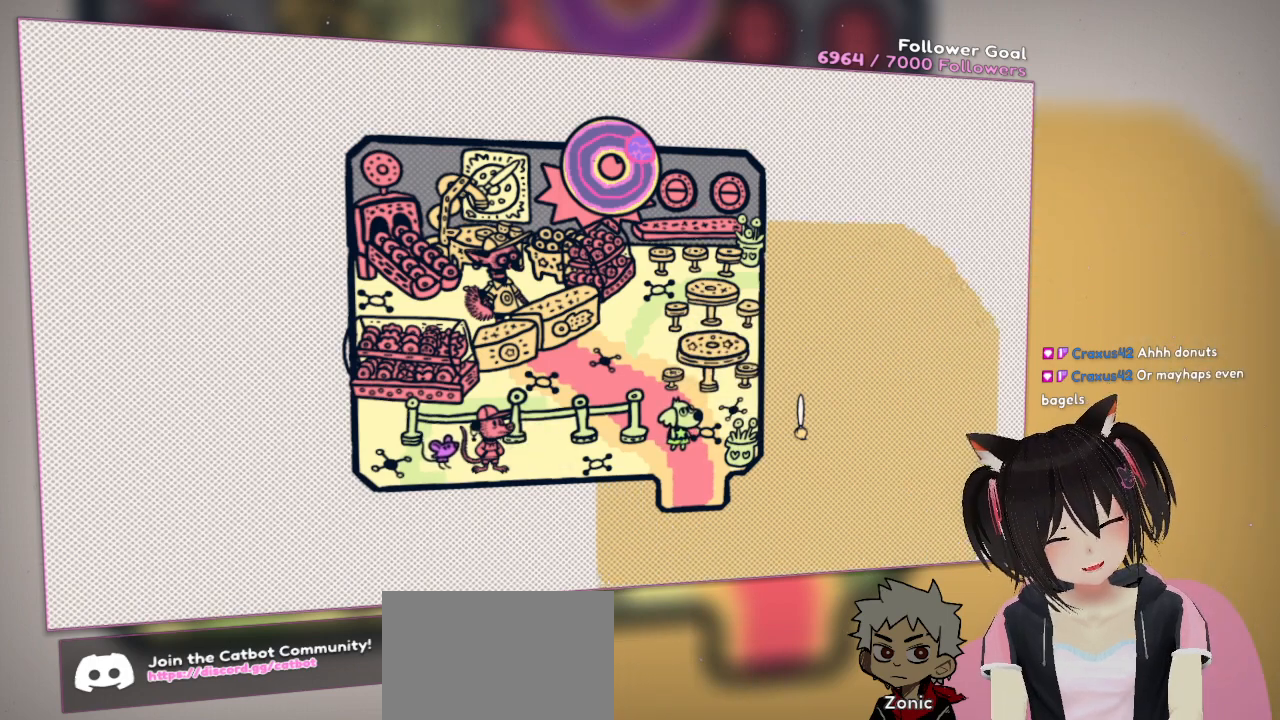
{"buttons": ["R2"], "left_stick": "center", "right_stick": "center", "events": []}
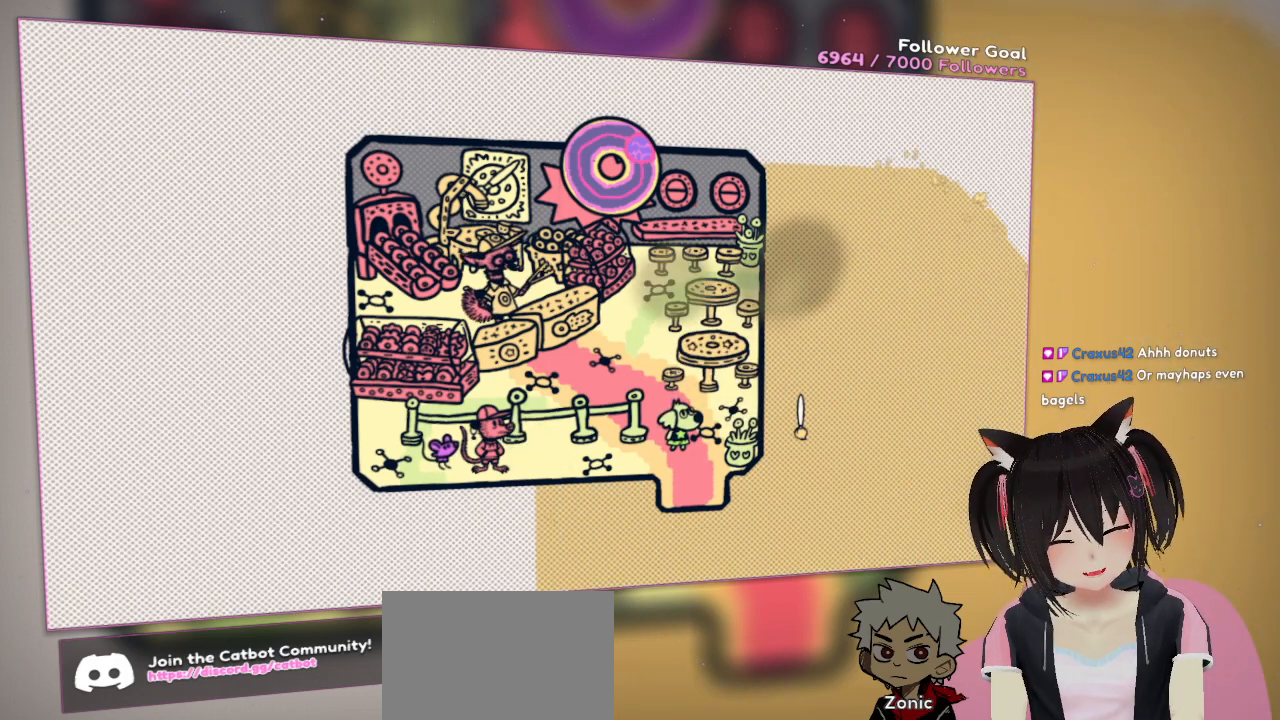
{"buttons": ["R2"], "left_stick": "center", "right_stick": "center", "events": []}
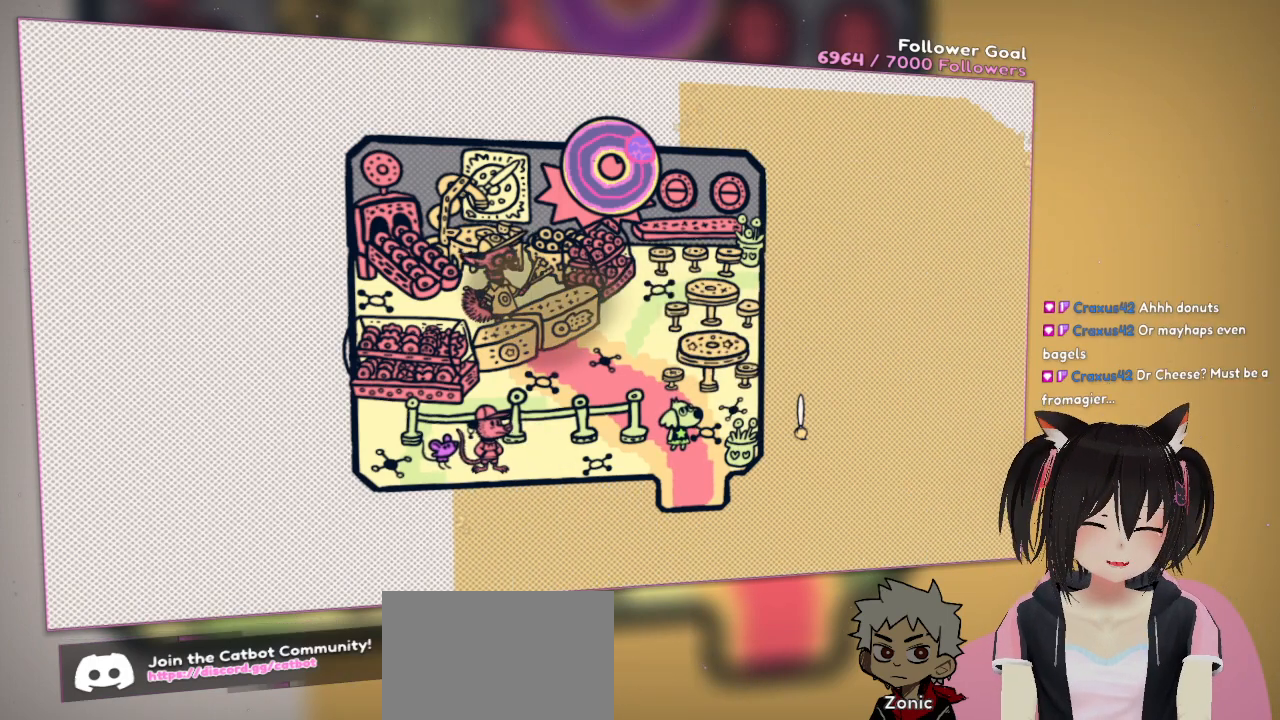
{"buttons": ["R2"], "left_stick": "center", "right_stick": "center", "events": []}
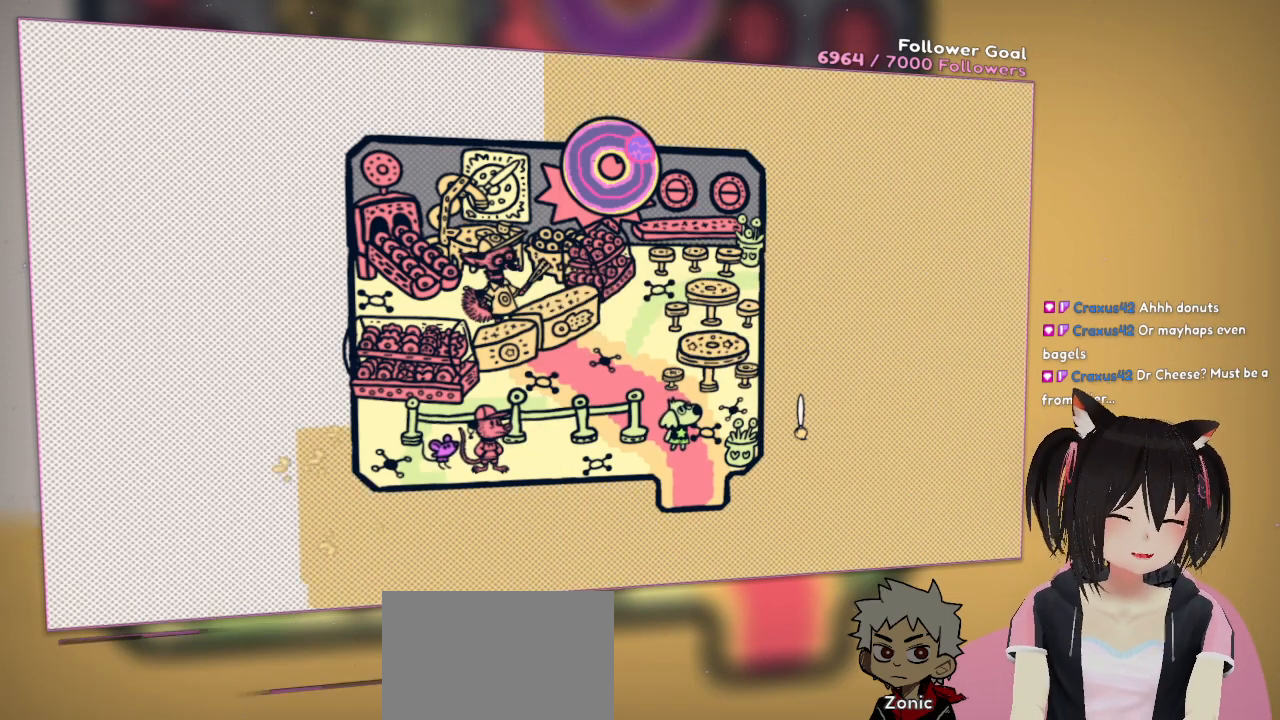
{"buttons": ["R2"], "left_stick": "center", "right_stick": "center", "events": []}
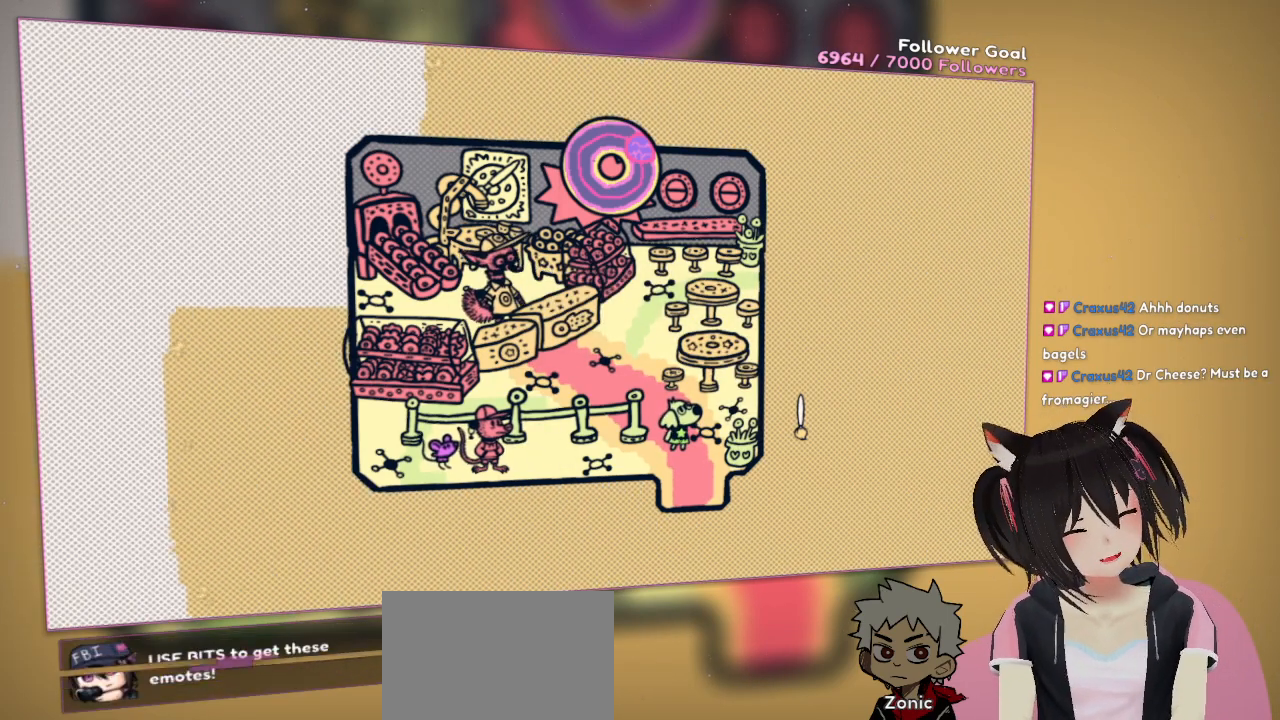
{"buttons": ["R2"], "left_stick": "center", "right_stick": "center", "events": []}
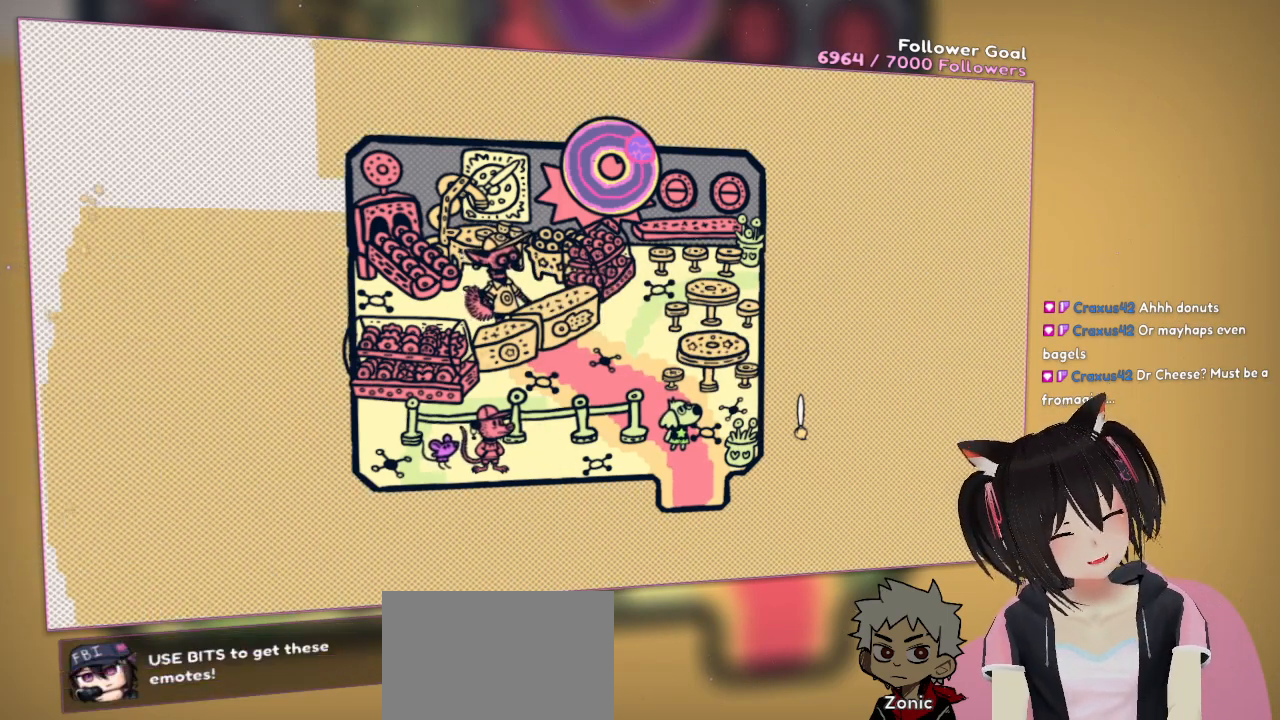
{"buttons": ["R2"], "left_stick": "center", "right_stick": "center", "events": []}
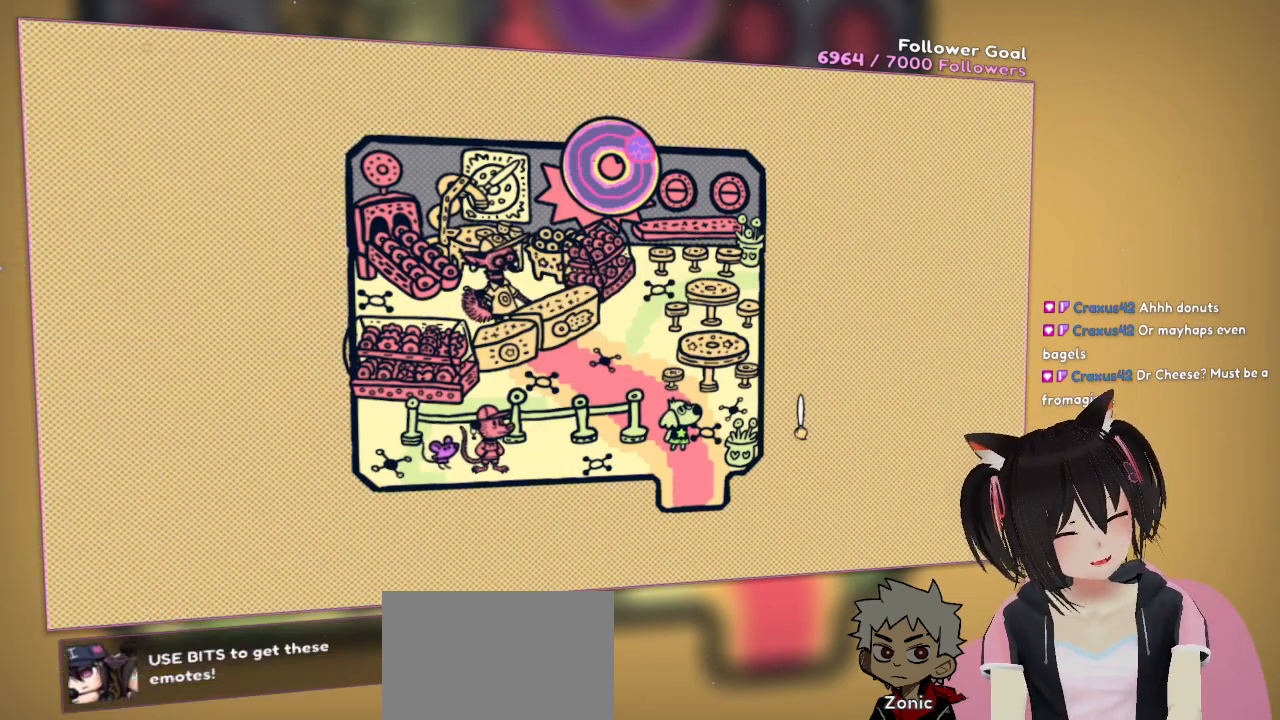
{"buttons": [], "left_stick": "center", "right_stick": "center", "events": [[333, "R2", "up"]]}
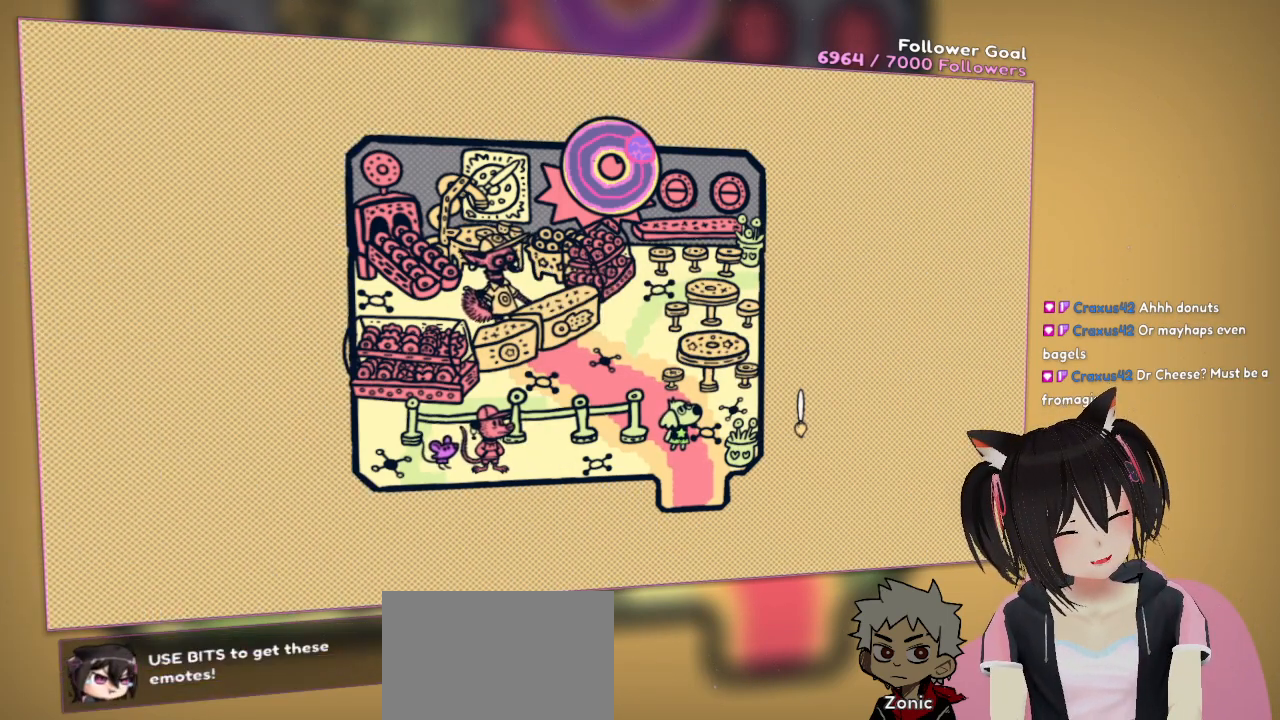
{"buttons": [], "left_stick": "center", "right_stick": "center", "events": []}
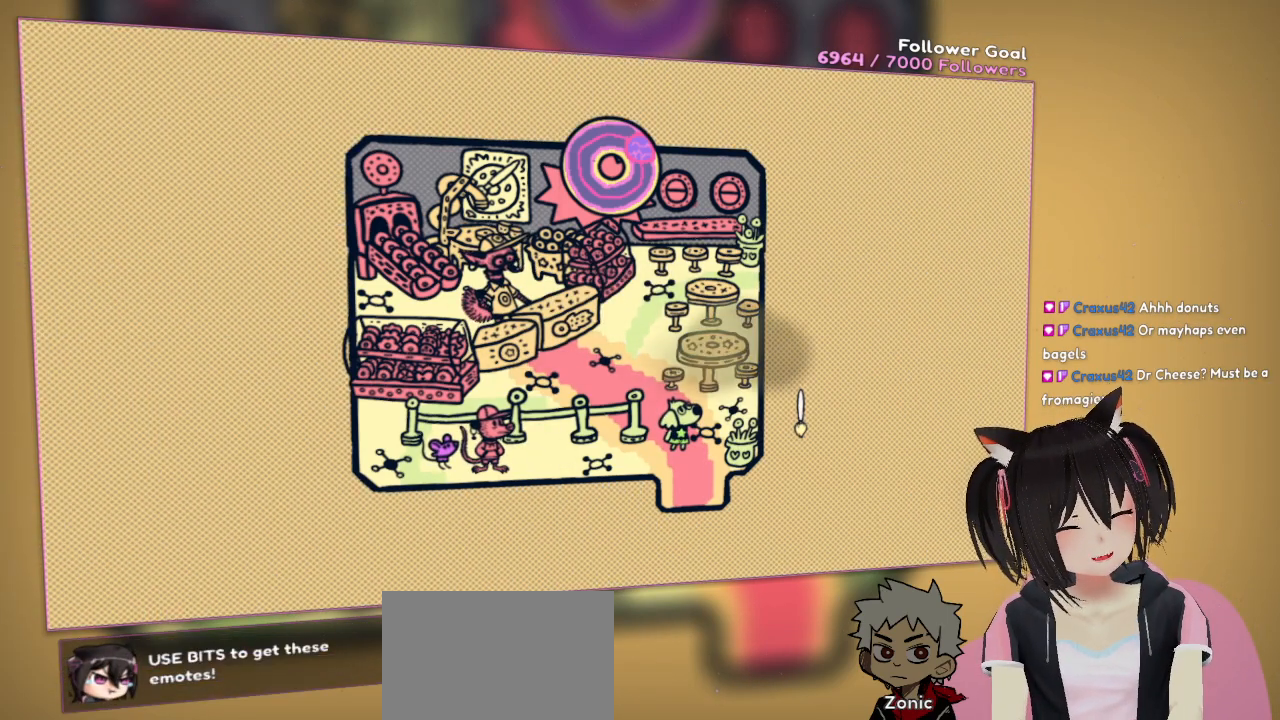
{"buttons": [], "left_stick": "center", "right_stick": "center", "events": []}
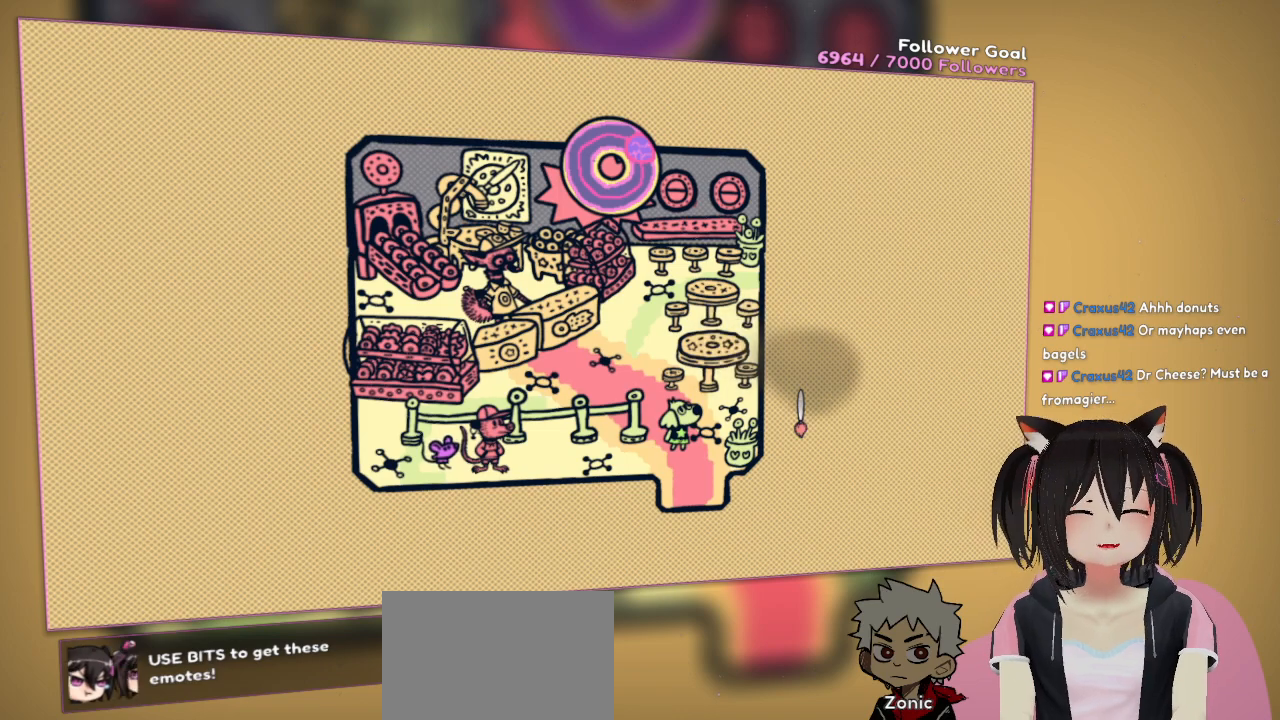
{"buttons": [], "left_stick": "center", "right_stick": "left", "events": [[450, "right_stick", "left"]]}
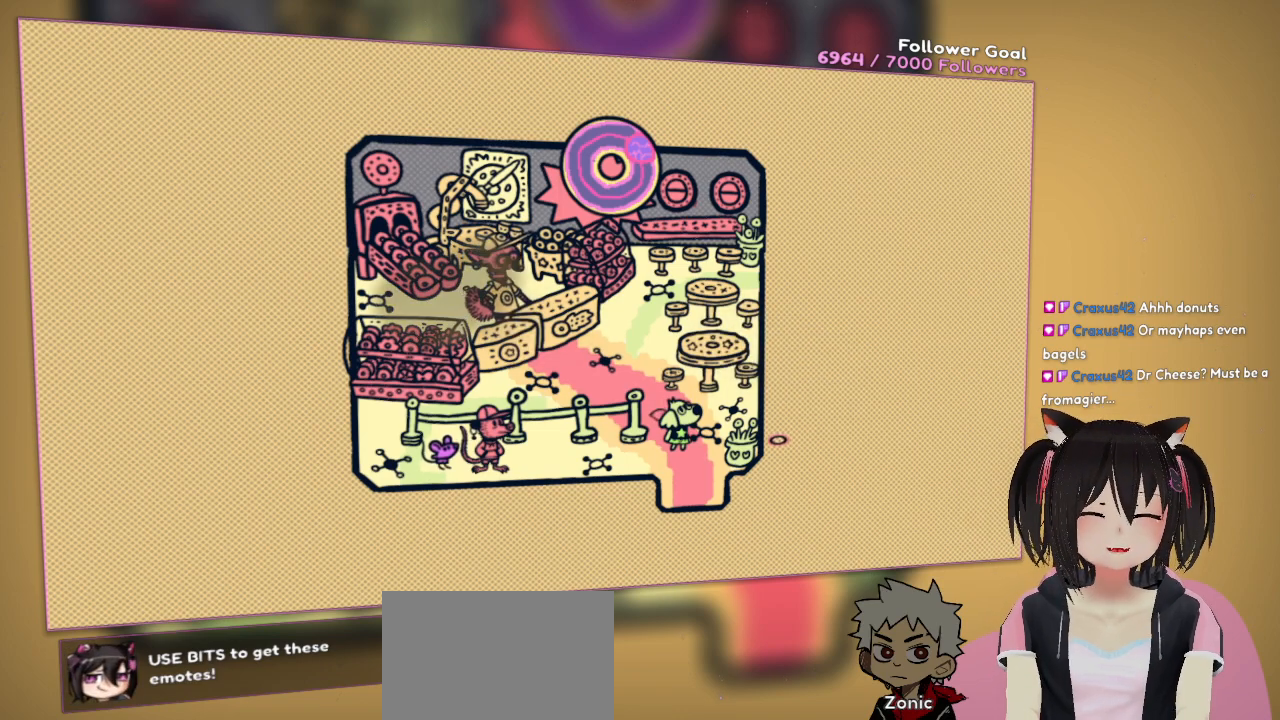
{"buttons": [], "left_stick": "center", "right_stick": "up-left", "events": [[250, "right_stick", "up-left"]]}
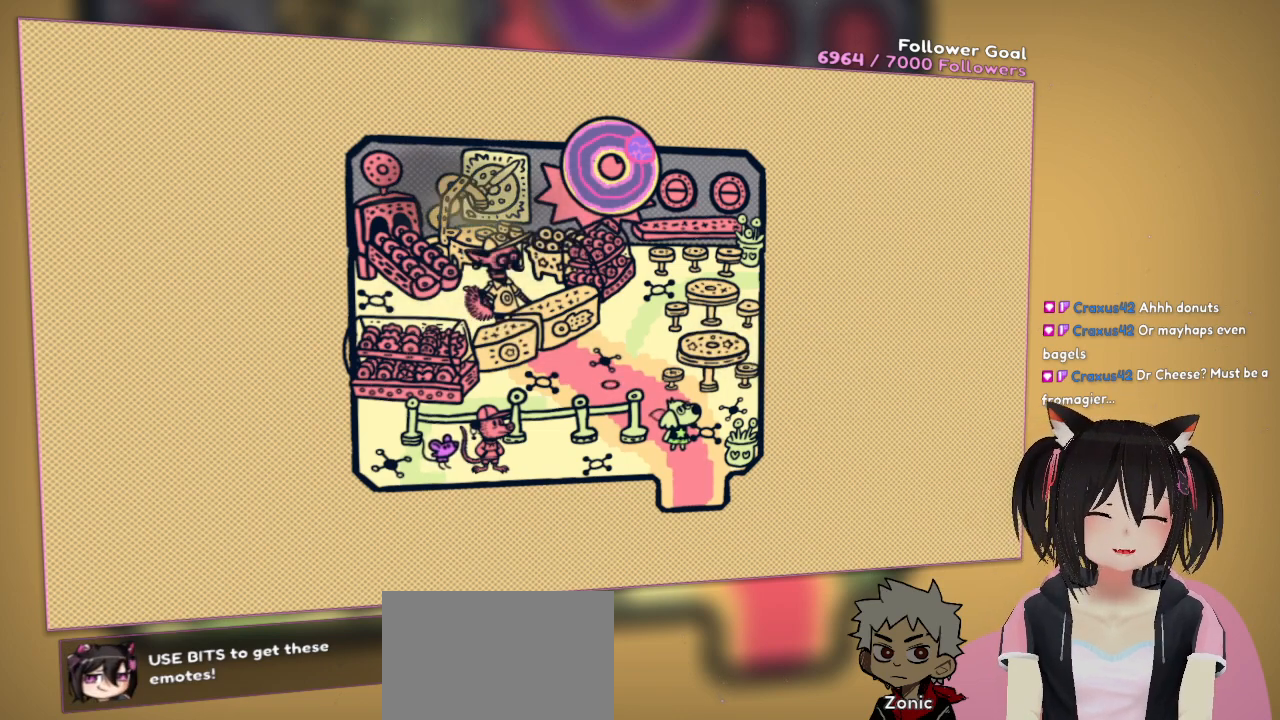
{"buttons": [], "left_stick": "center", "right_stick": "up-left", "events": []}
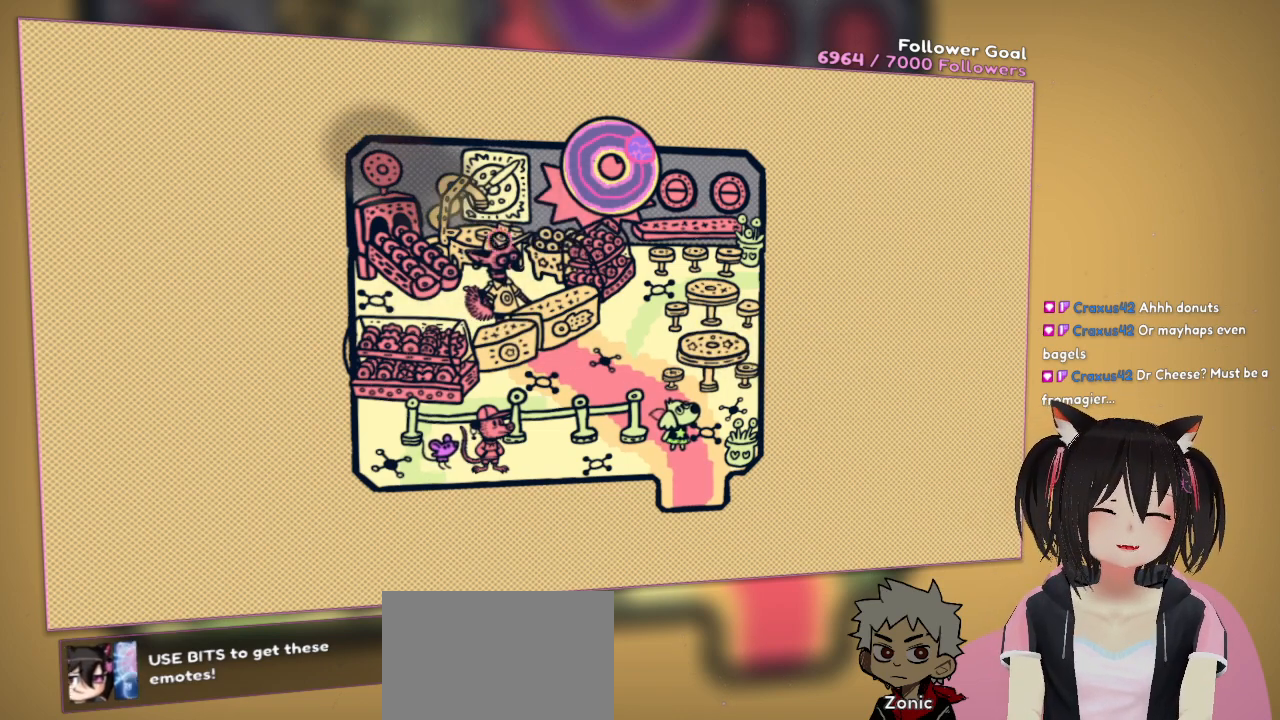
{"buttons": [], "left_stick": "center", "right_stick": "up-left", "events": []}
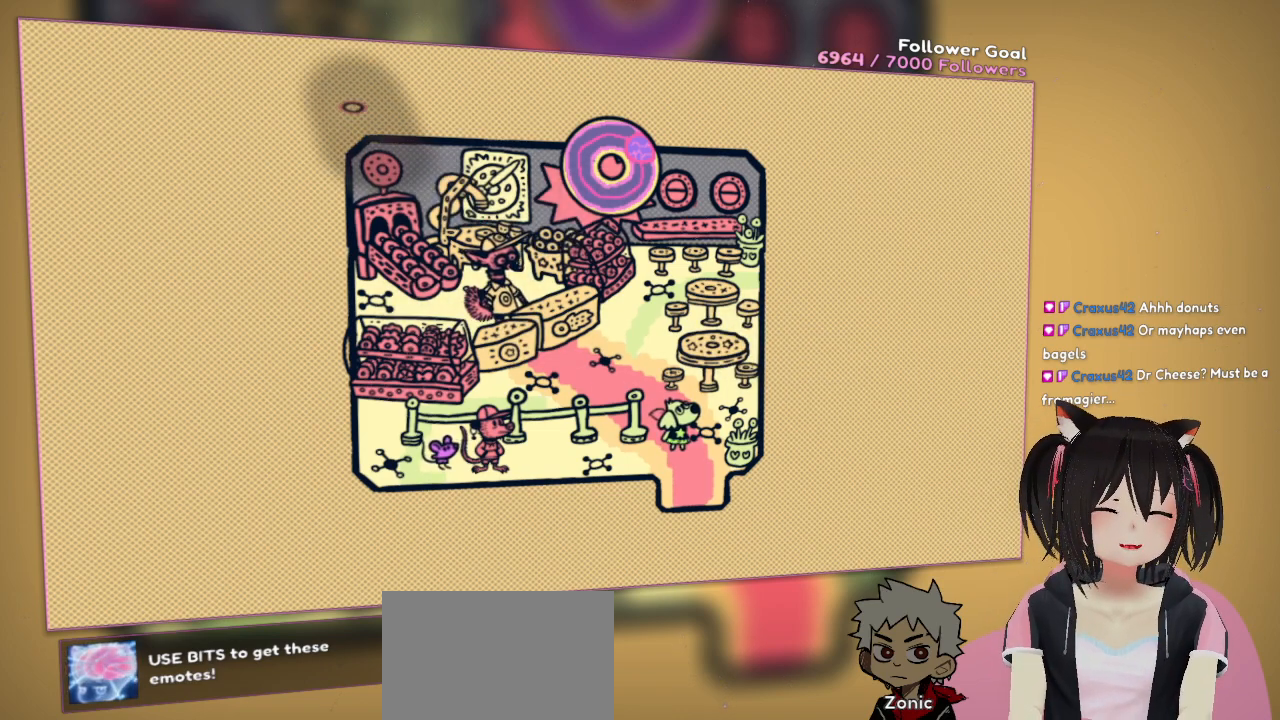
{"buttons": ["R2"], "left_stick": "center", "right_stick": "center", "events": [[217, "right_stick", "center"], [400, "R2", "down"]]}
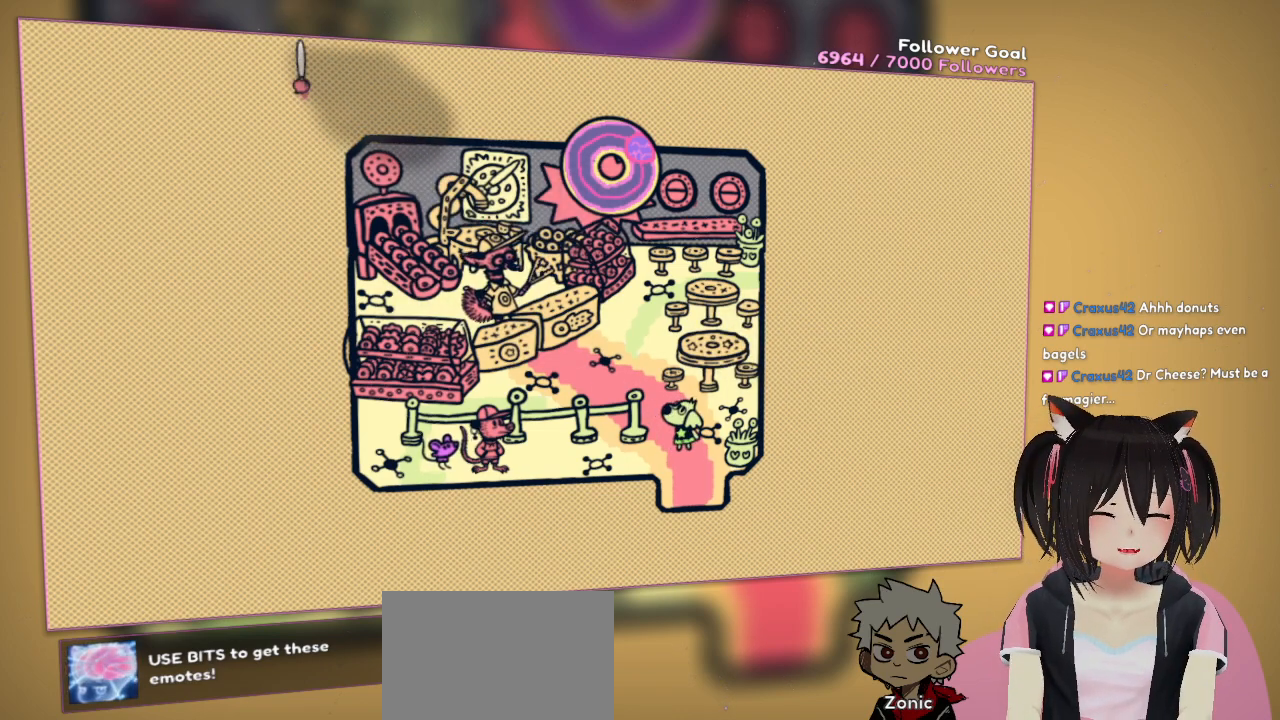
{"buttons": ["R2"], "left_stick": "center", "right_stick": "center", "events": []}
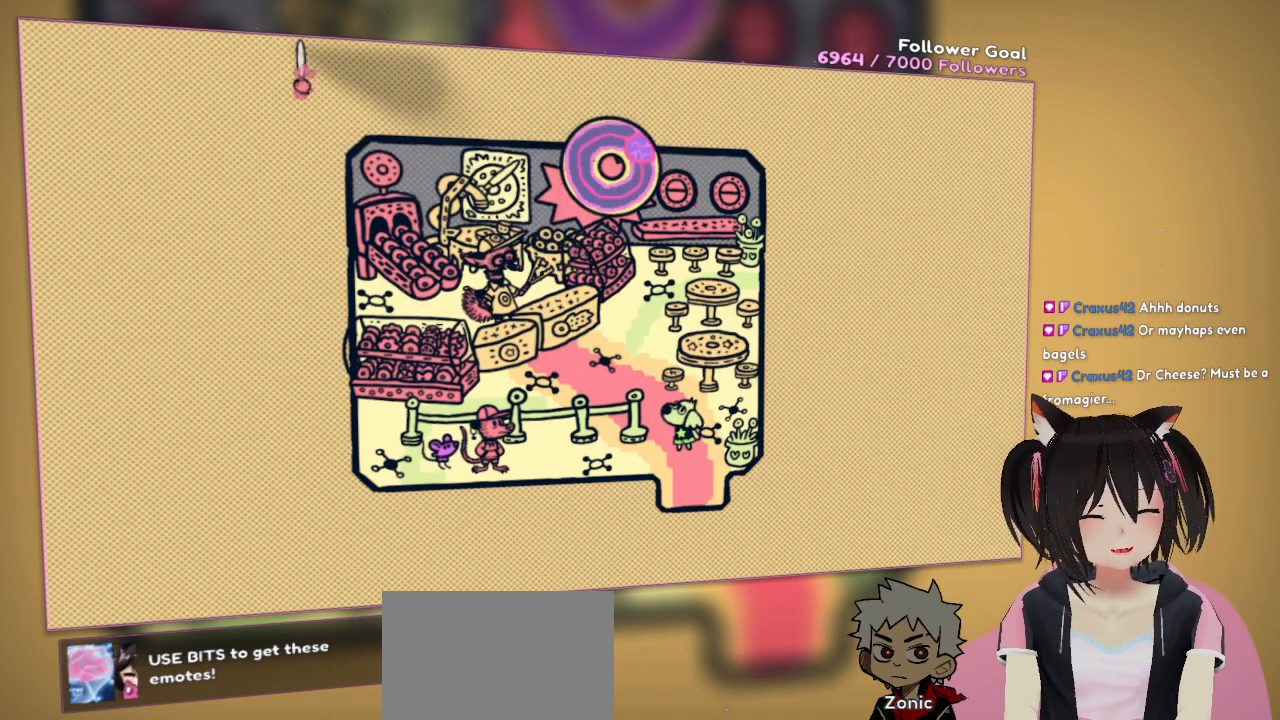
{"buttons": ["R2"], "left_stick": "center", "right_stick": "center", "events": []}
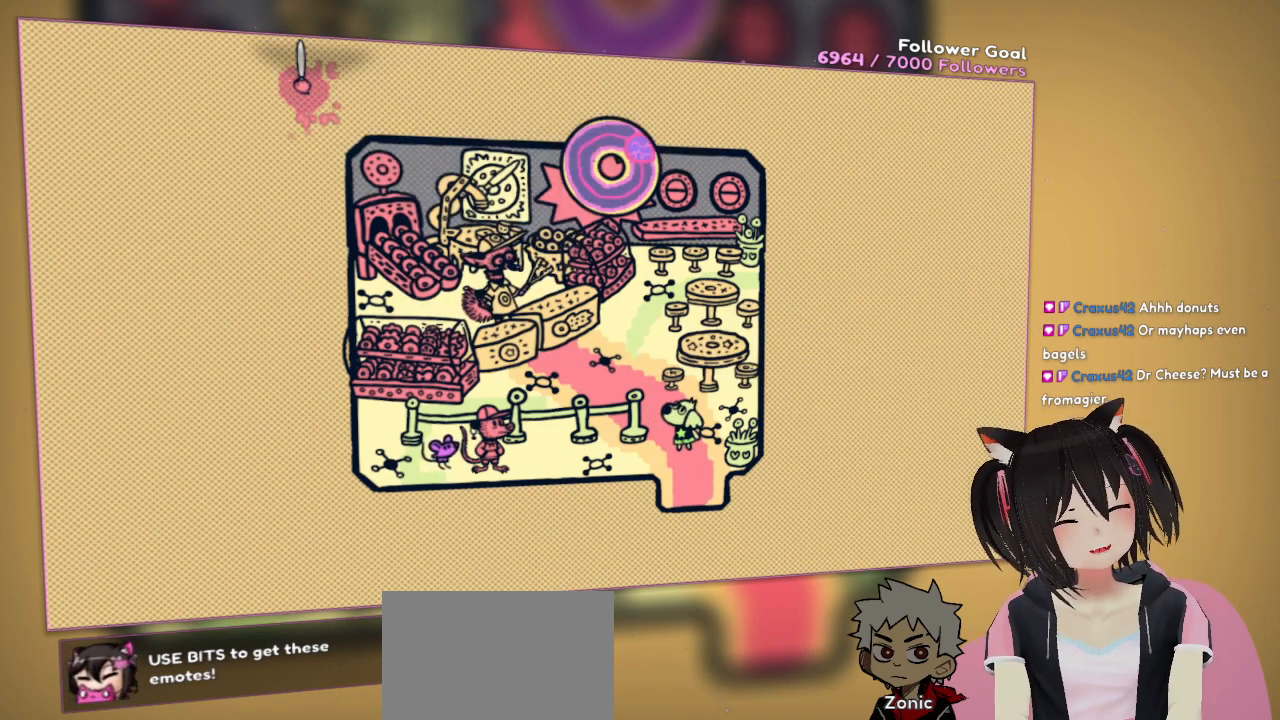
{"buttons": ["R2"], "left_stick": "center", "right_stick": "center", "events": []}
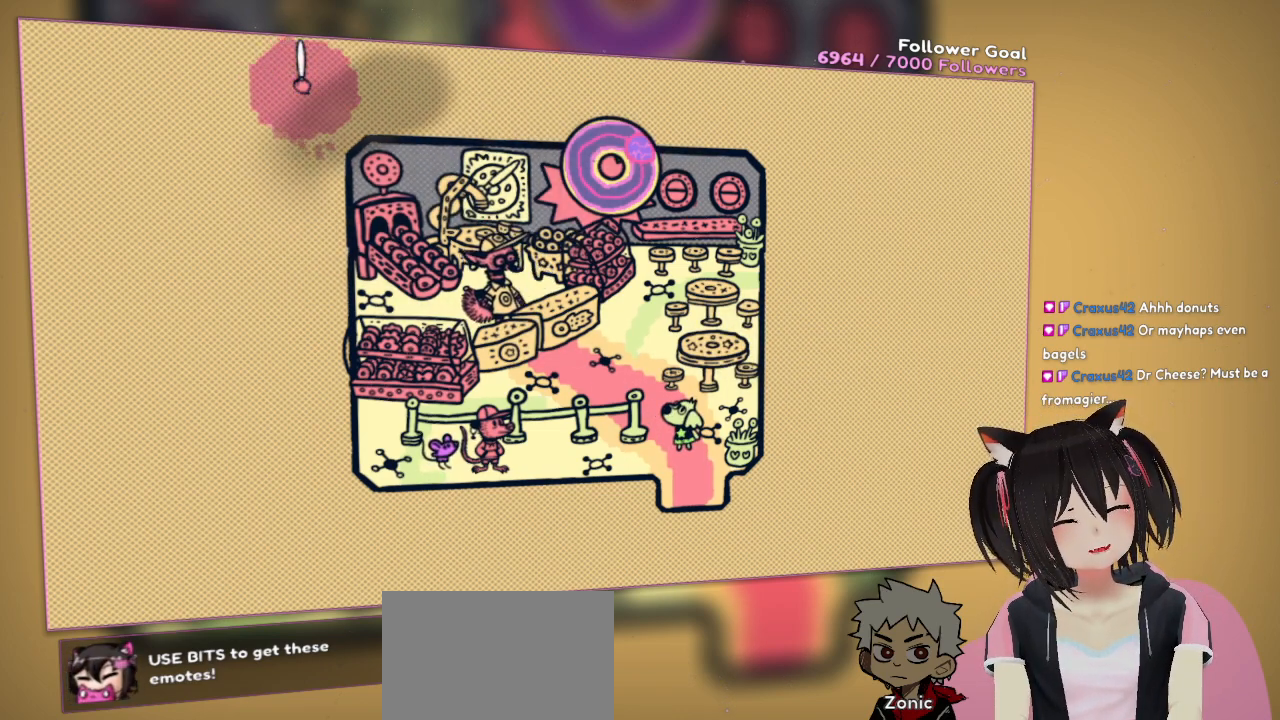
{"buttons": ["R2"], "left_stick": "center", "right_stick": "center", "events": []}
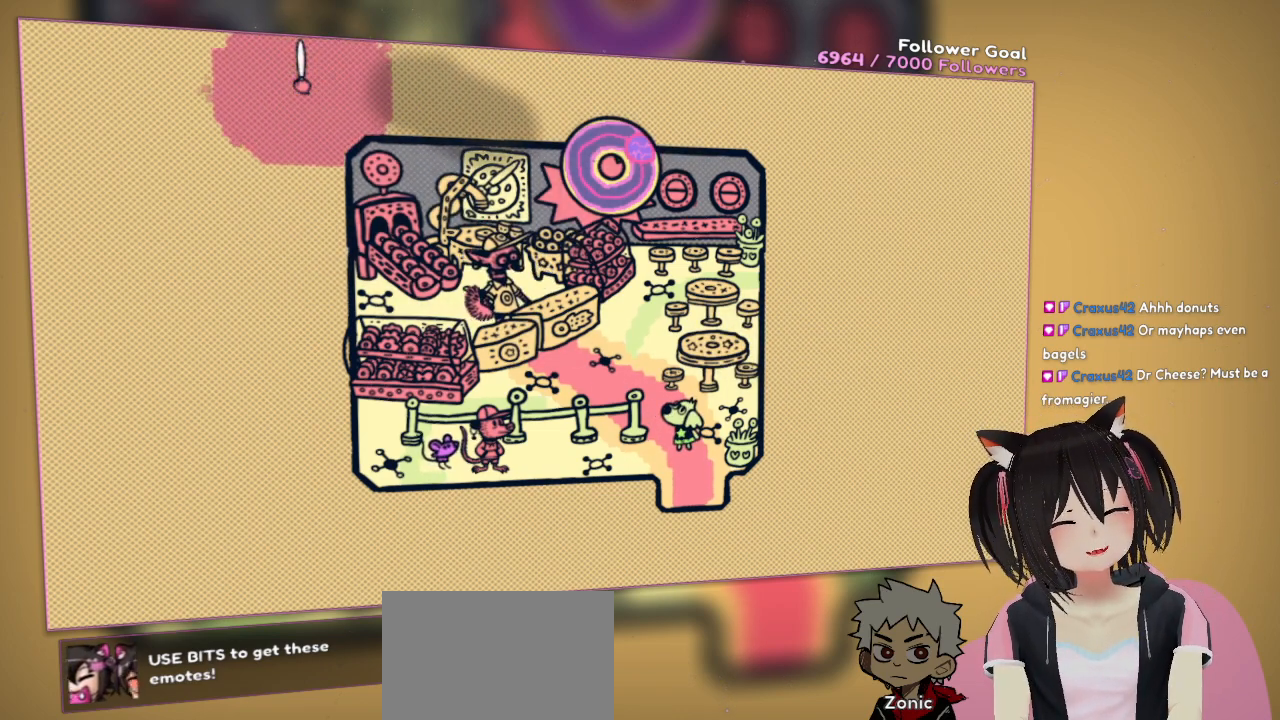
{"buttons": ["R2"], "left_stick": "center", "right_stick": "center", "events": []}
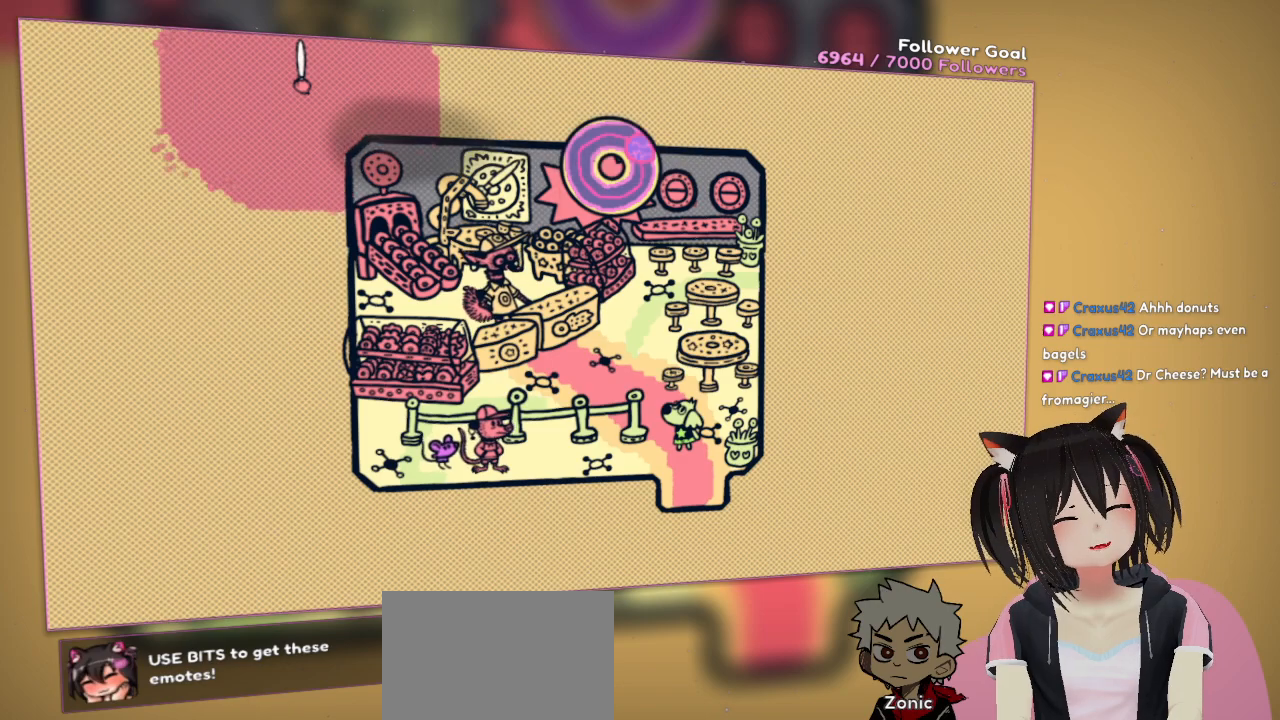
{"buttons": ["R2"], "left_stick": "center", "right_stick": "center", "events": []}
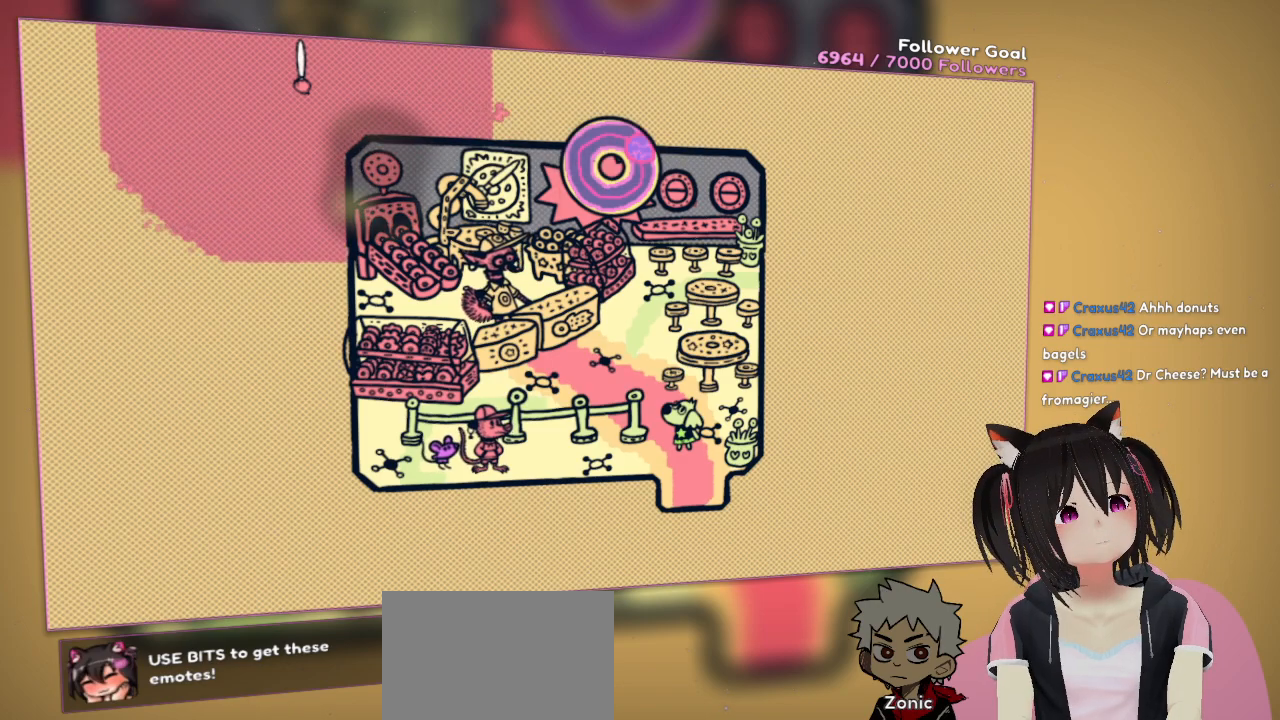
{"buttons": [], "left_stick": "center", "right_stick": "center", "events": [[350, "R2", "up"]]}
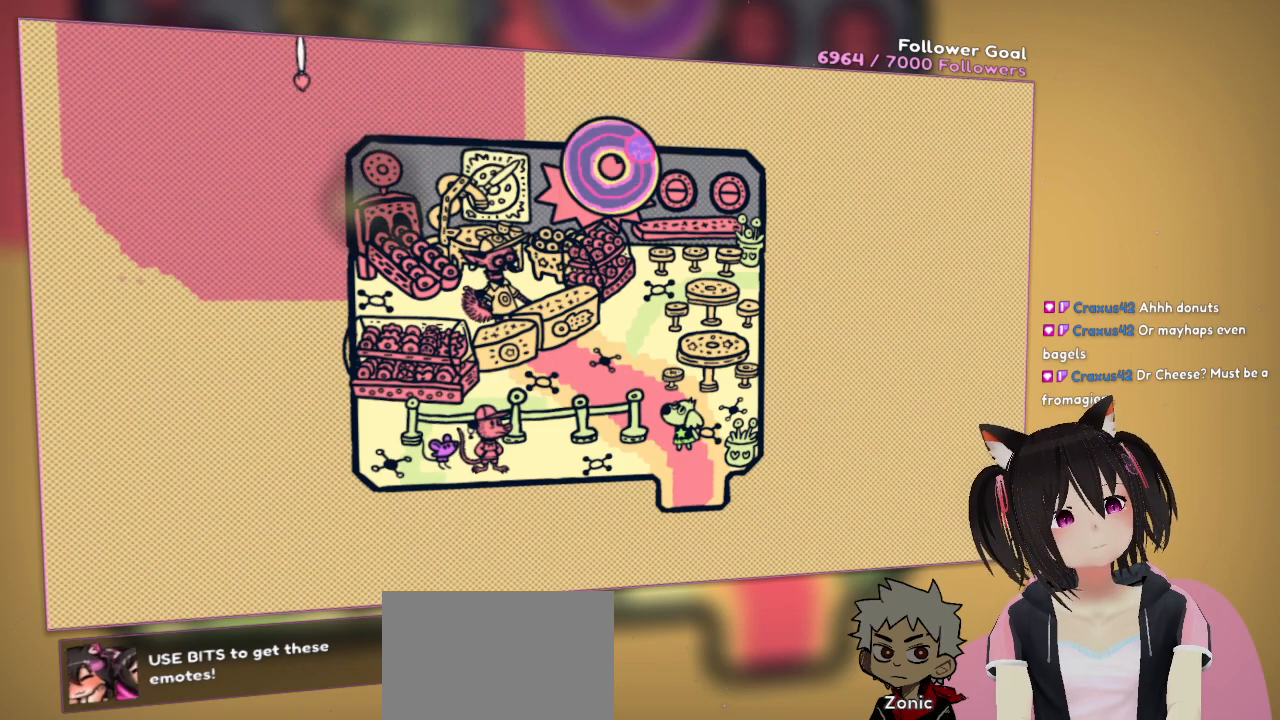
{"buttons": [], "left_stick": "center", "right_stick": "center", "events": []}
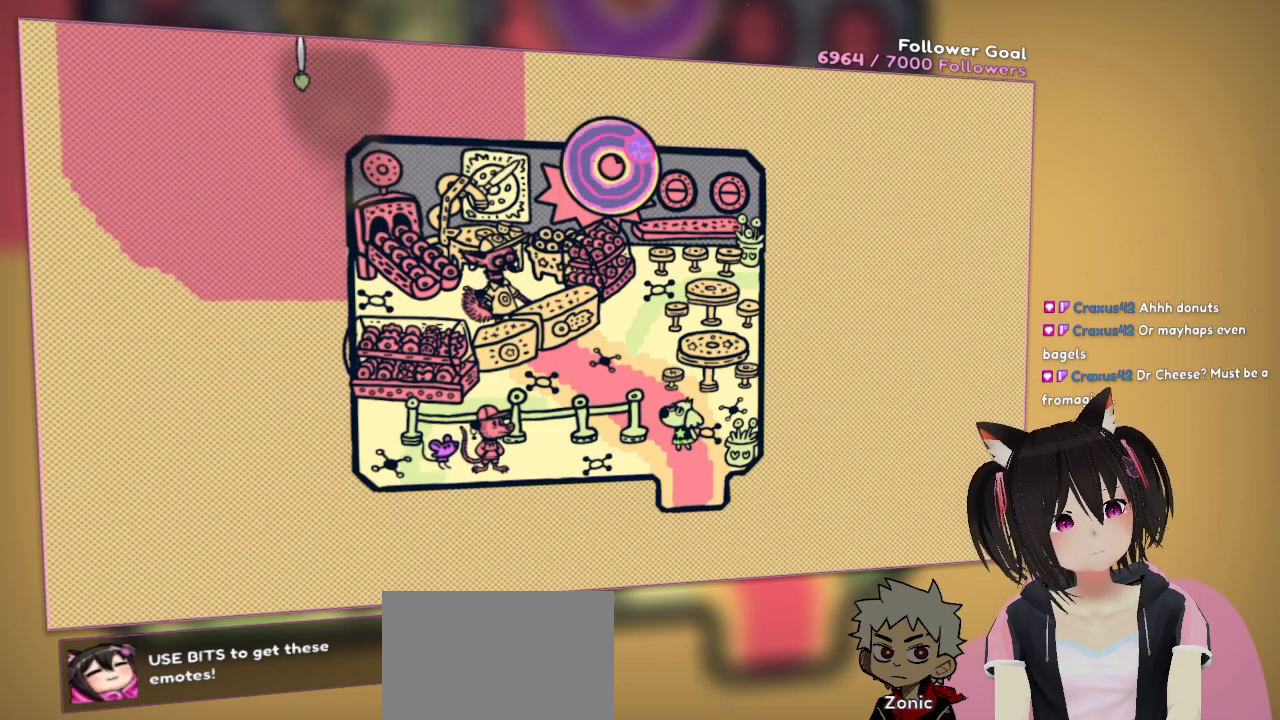
{"buttons": [], "left_stick": "down", "right_stick": "center", "events": [[317, "left_stick", "down"]]}
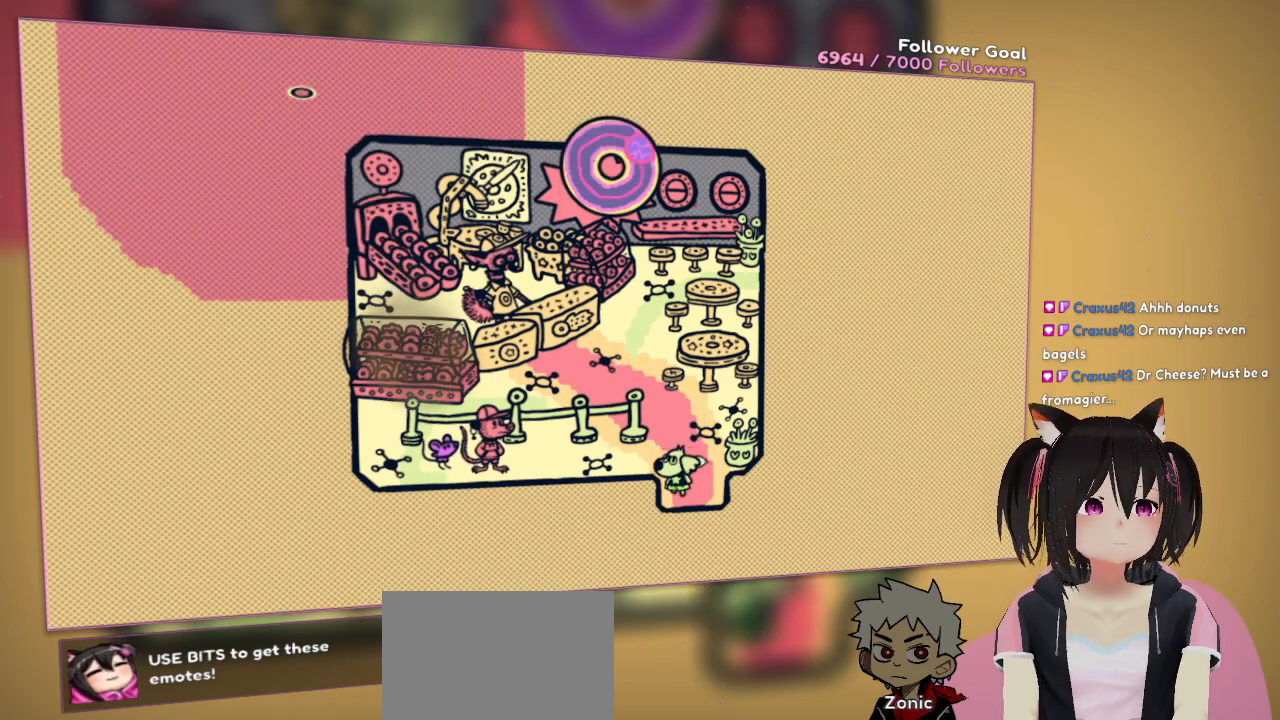
{"buttons": [], "left_stick": "down", "right_stick": "center", "events": []}
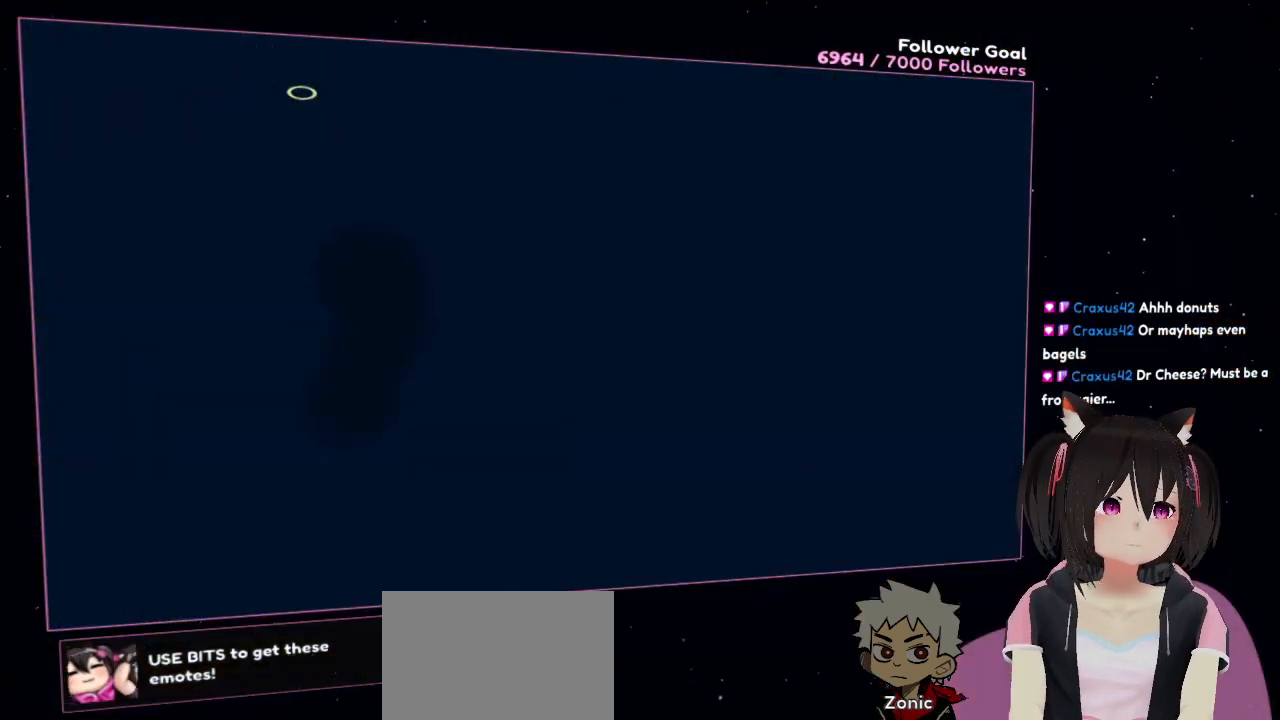
{"buttons": [], "left_stick": "center", "right_stick": "center", "events": [[50, "left_stick", "center"]]}